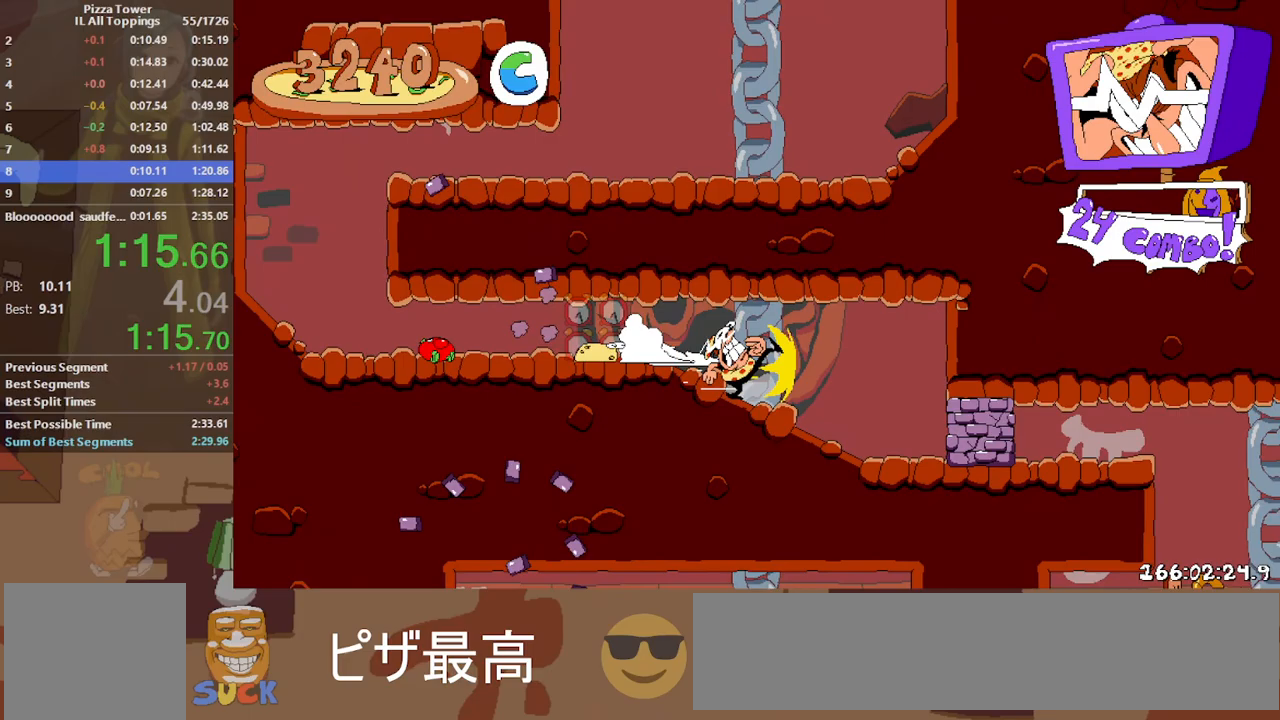
Gameplay with keyboard; each line is a JSON object with the keys held at the frame after it. "events" lists presses ("down") and releases ("up") of "block", "dash", "dodge", "down", "jump", "left", "punch", "right" and "up" between this image and that frame as [ms after this image, input, new state], when the widget could be followed in between. No other keys are recorded. Mouse input is not recorded. Key names are as the overlay labels them; some are game actions (e.g. jump) rather than physical keys.
{"keys": ["dash", "down", "left"], "events": [[433, "right", "up"], [450, "down", "down"], [450, "punch", "down"], [483, "left", "down"], [500, "punch", "up"]]}
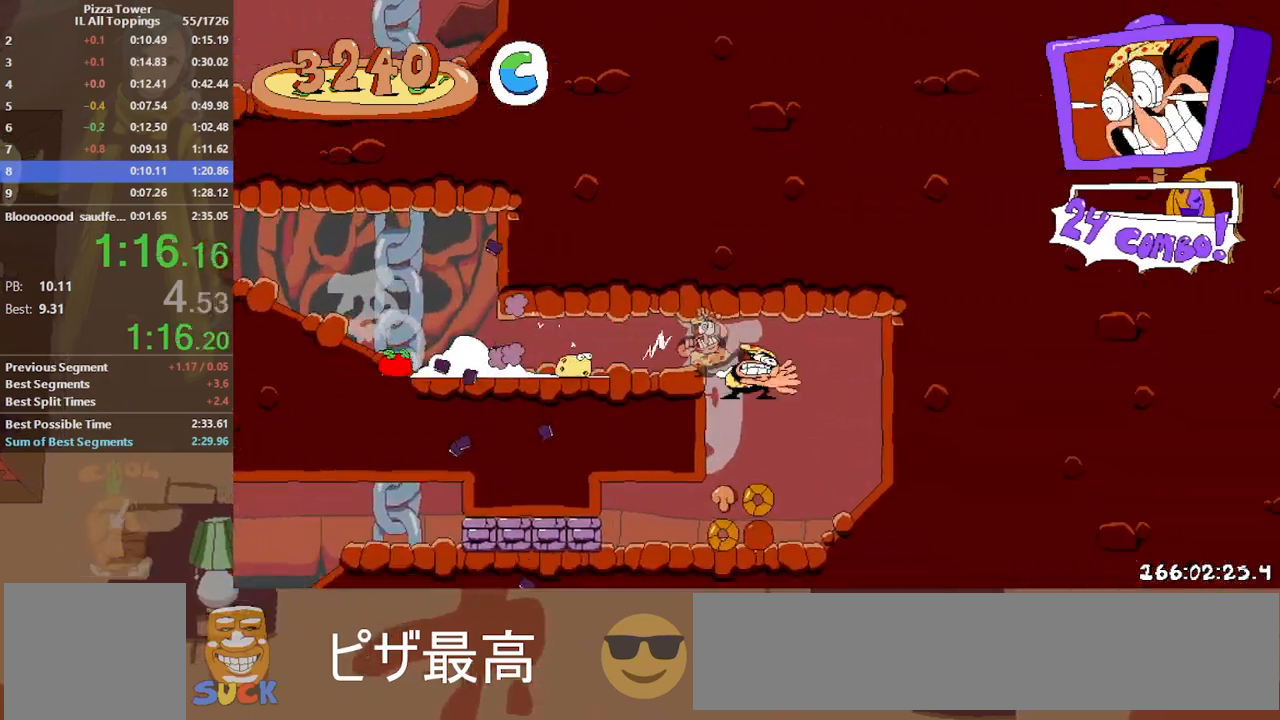
{"keys": ["dash", "down", "left"], "events": [[17, "down", "up"], [100, "punch", "down"], [183, "down", "down"], [500, "punch", "up"]]}
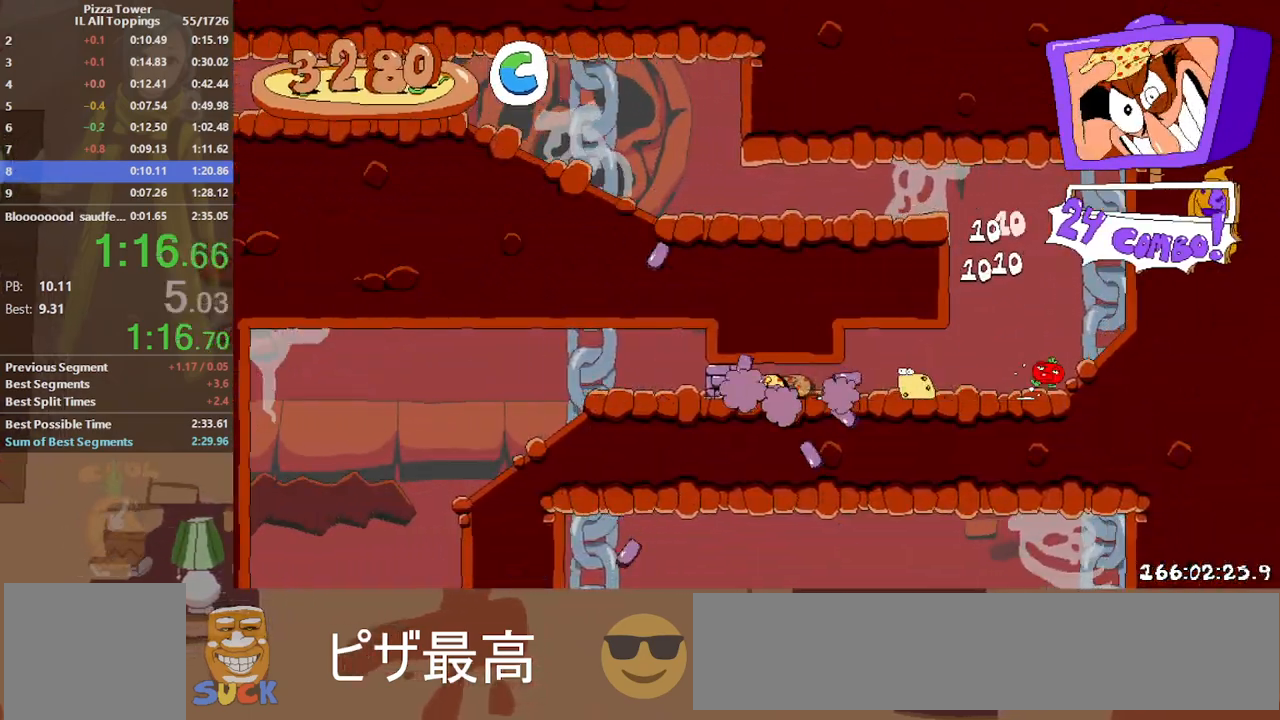
{"keys": ["dash", "right"], "events": [[17, "down", "up"], [450, "down", "down"], [450, "left", "up"], [450, "punch", "down"], [467, "right", "down"], [500, "down", "up"], [500, "punch", "up"]]}
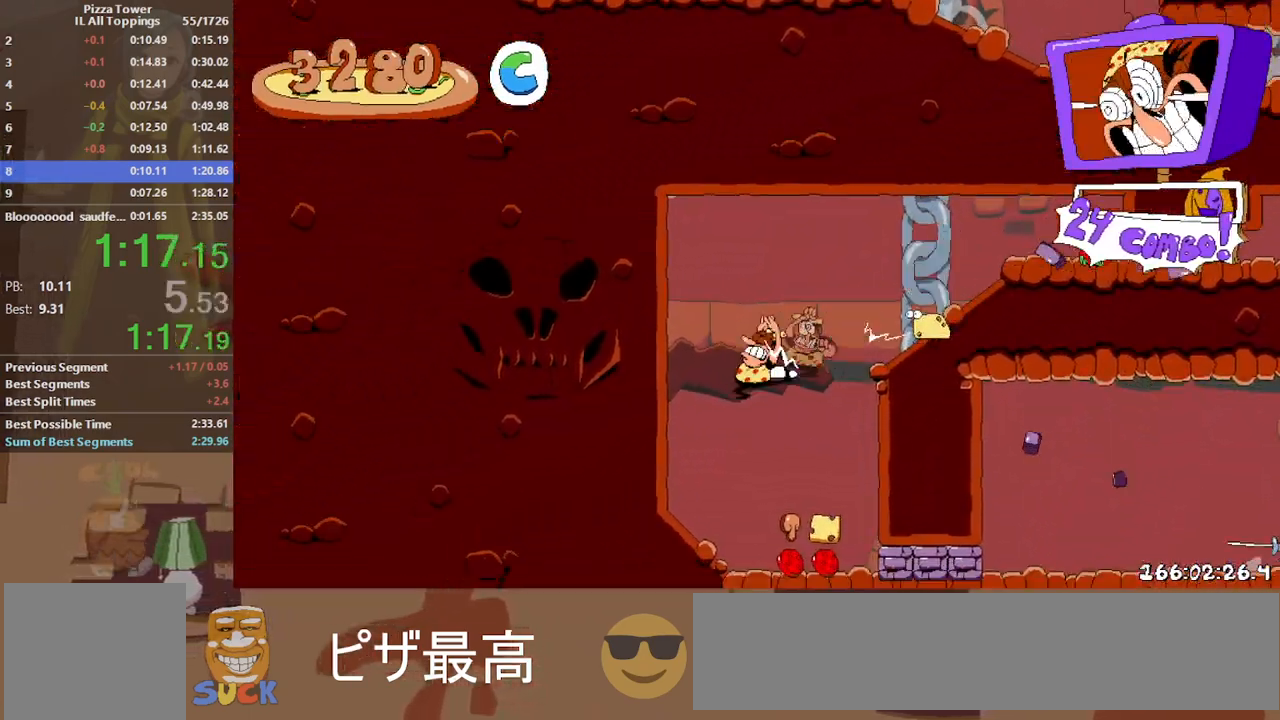
{"keys": ["dash", "right"], "events": [[100, "punch", "down"], [167, "down", "down"], [450, "down", "up"], [467, "punch", "up"]]}
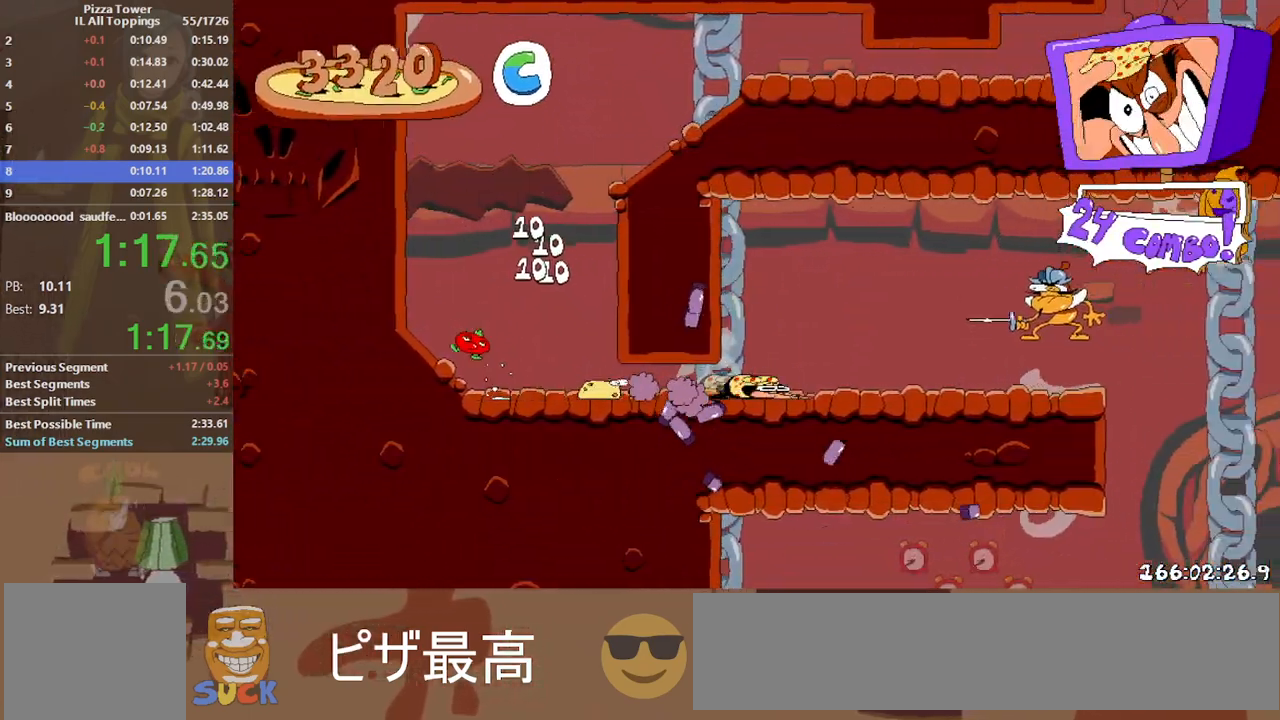
{"keys": ["dash", "right"], "events": []}
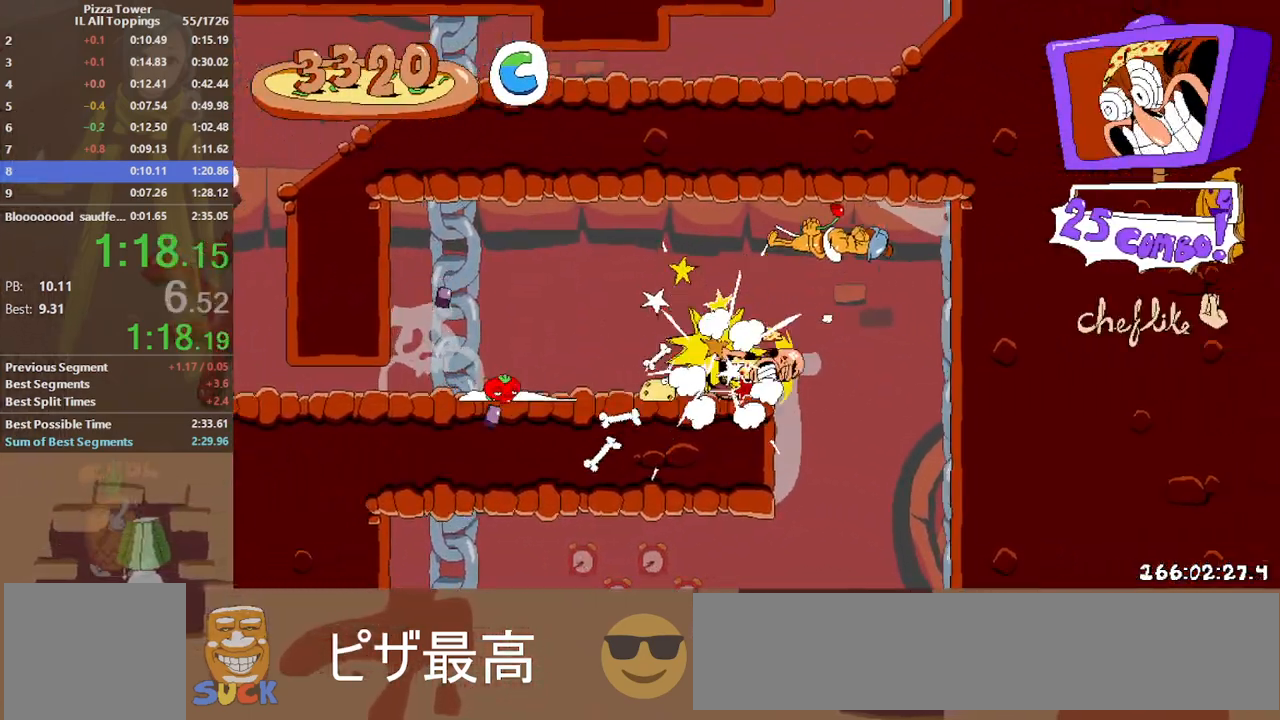
{"keys": ["dash", "jump", "left"], "events": [[17, "right", "up"], [33, "down", "down"], [33, "left", "down"], [33, "punch", "down"], [100, "down", "up"], [100, "punch", "up"], [233, "punch", "down"], [383, "punch", "up"], [433, "jump", "down"]]}
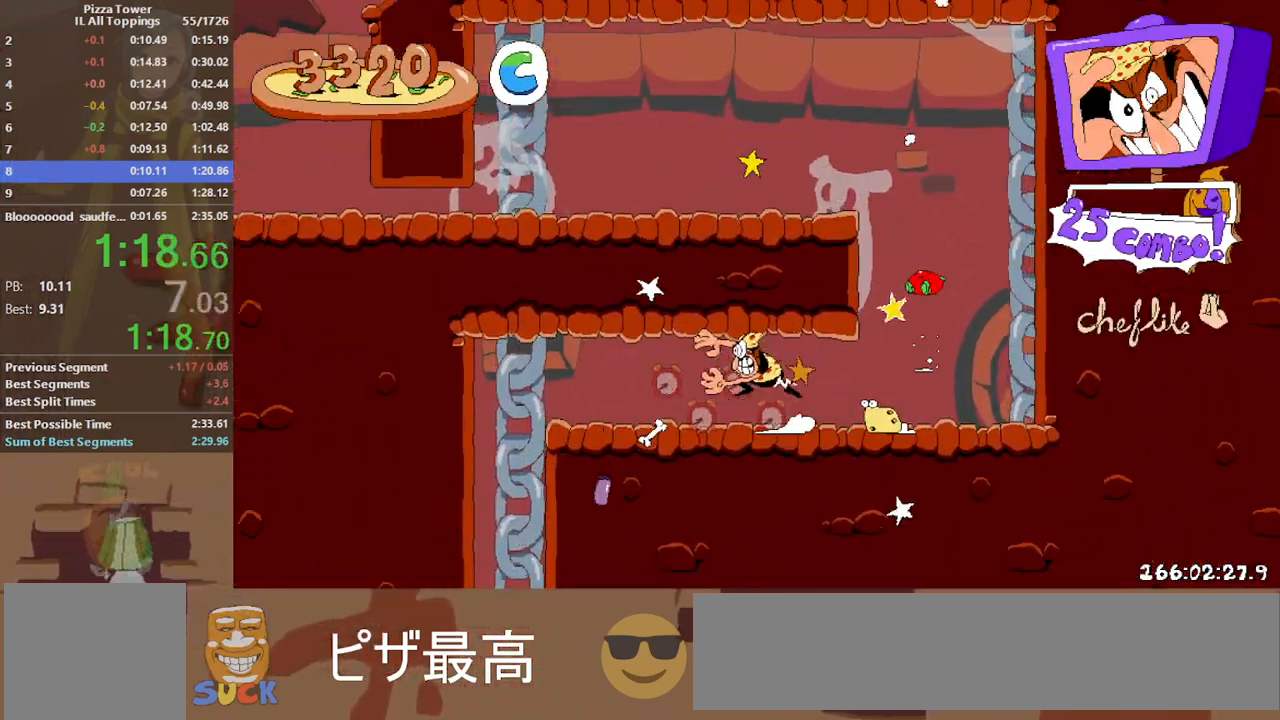
{"keys": ["dash"], "events": [[83, "jump", "up"], [117, "down", "down"], [167, "jump", "down"], [200, "down", "up"], [467, "jump", "up"], [483, "left", "up"]]}
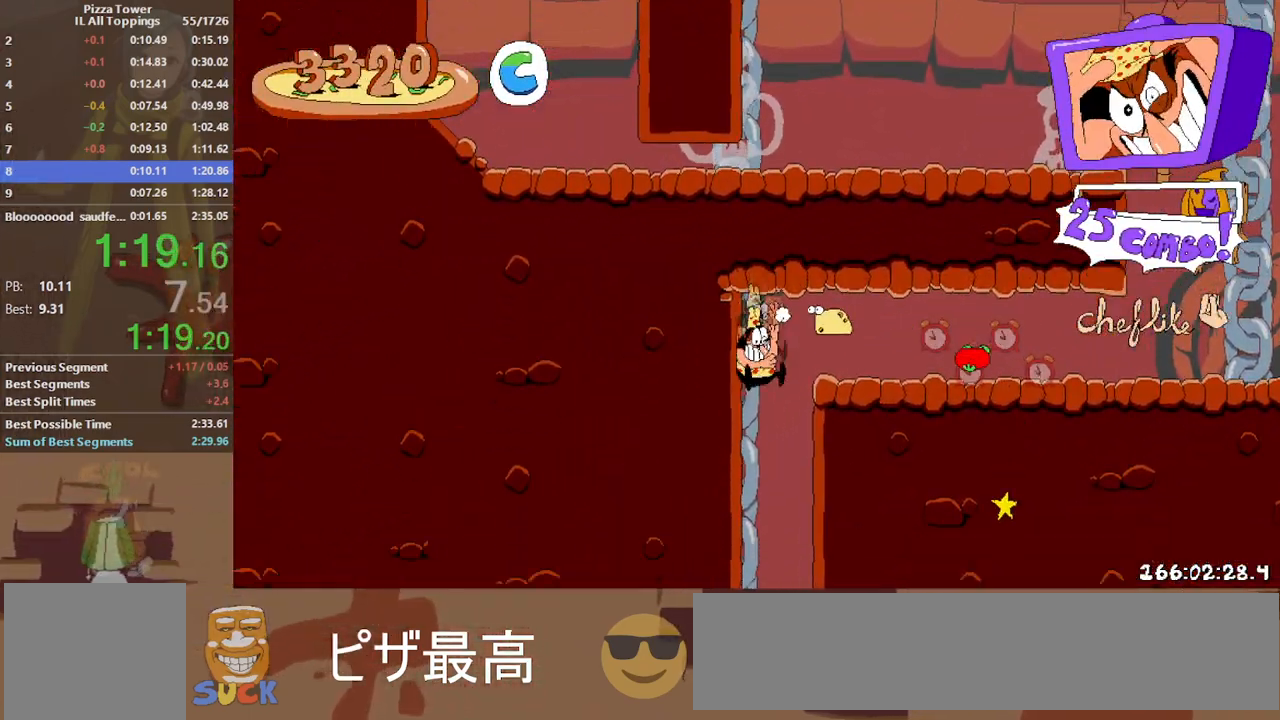
{"keys": ["dash"], "events": []}
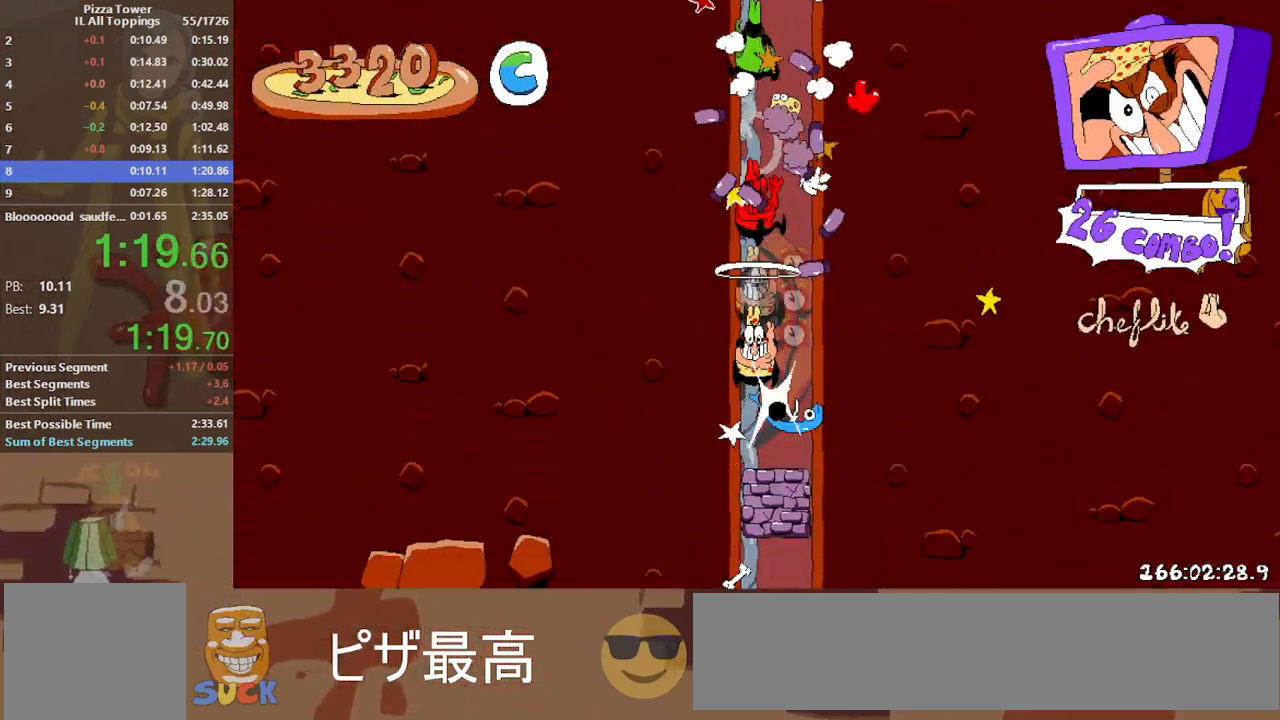
{"keys": ["dash"], "events": []}
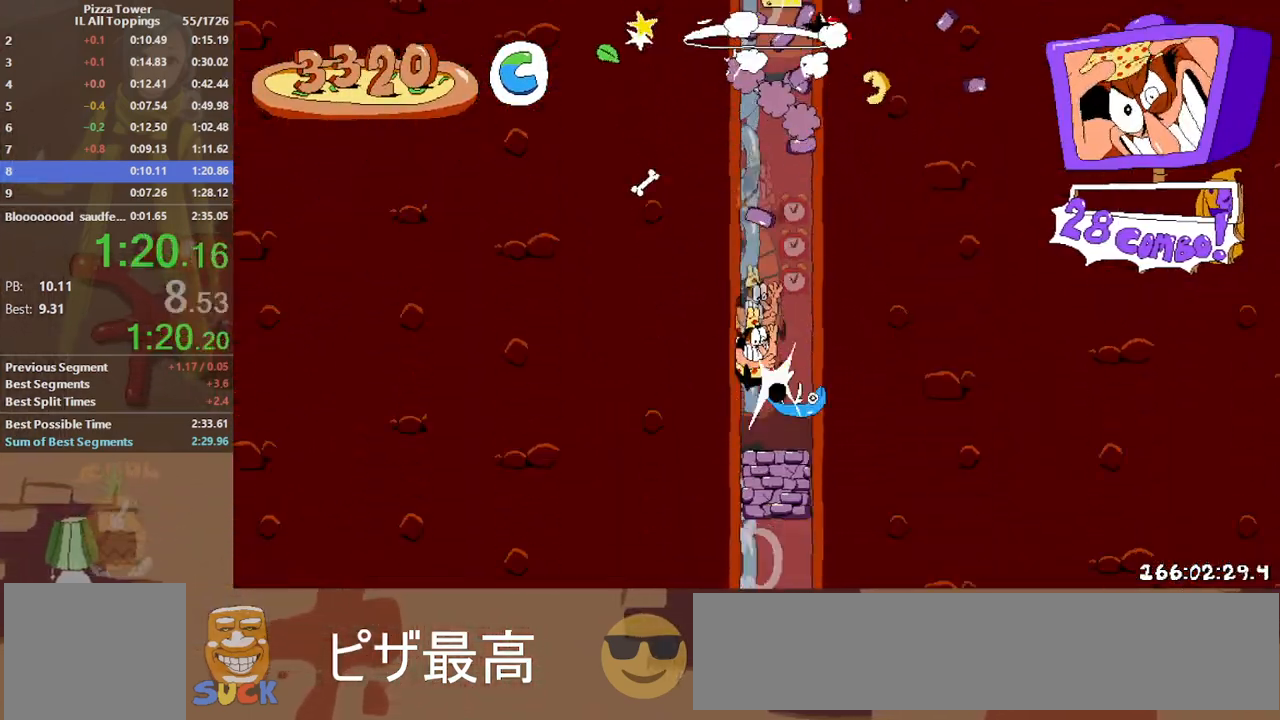
{"keys": ["dash"], "events": []}
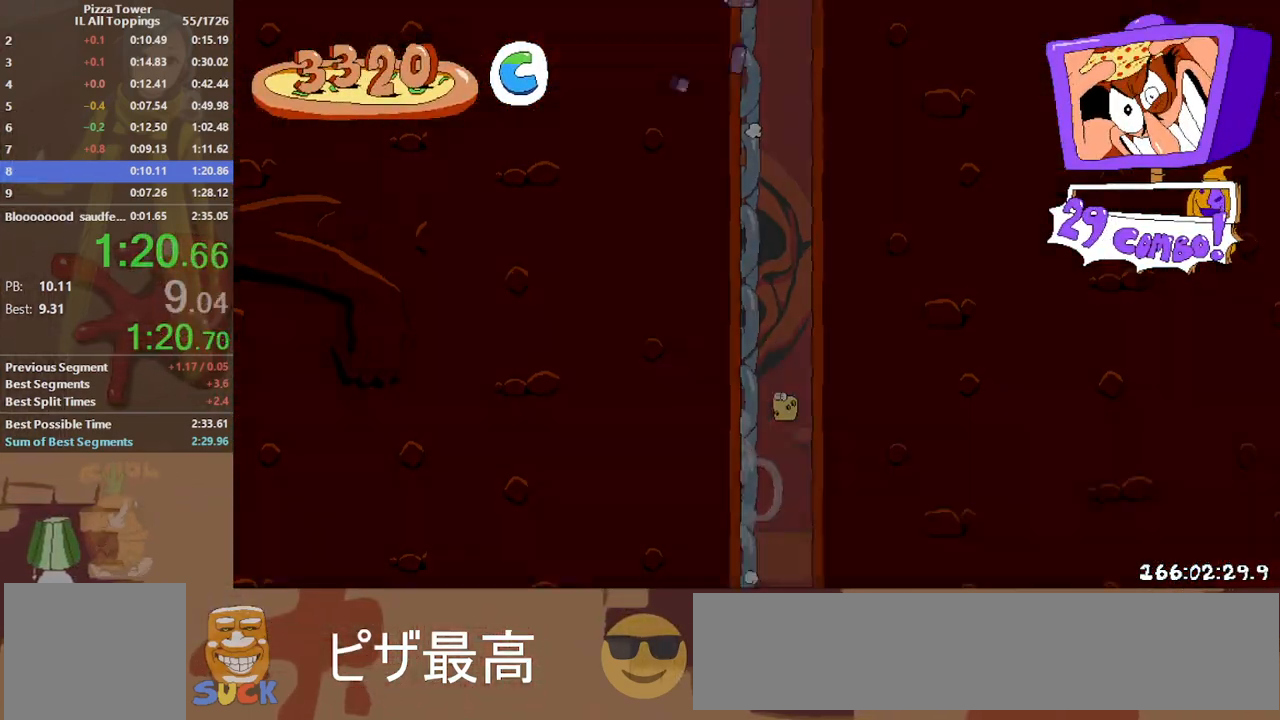
{"keys": ["dash", "right"], "events": [[167, "right", "down"]]}
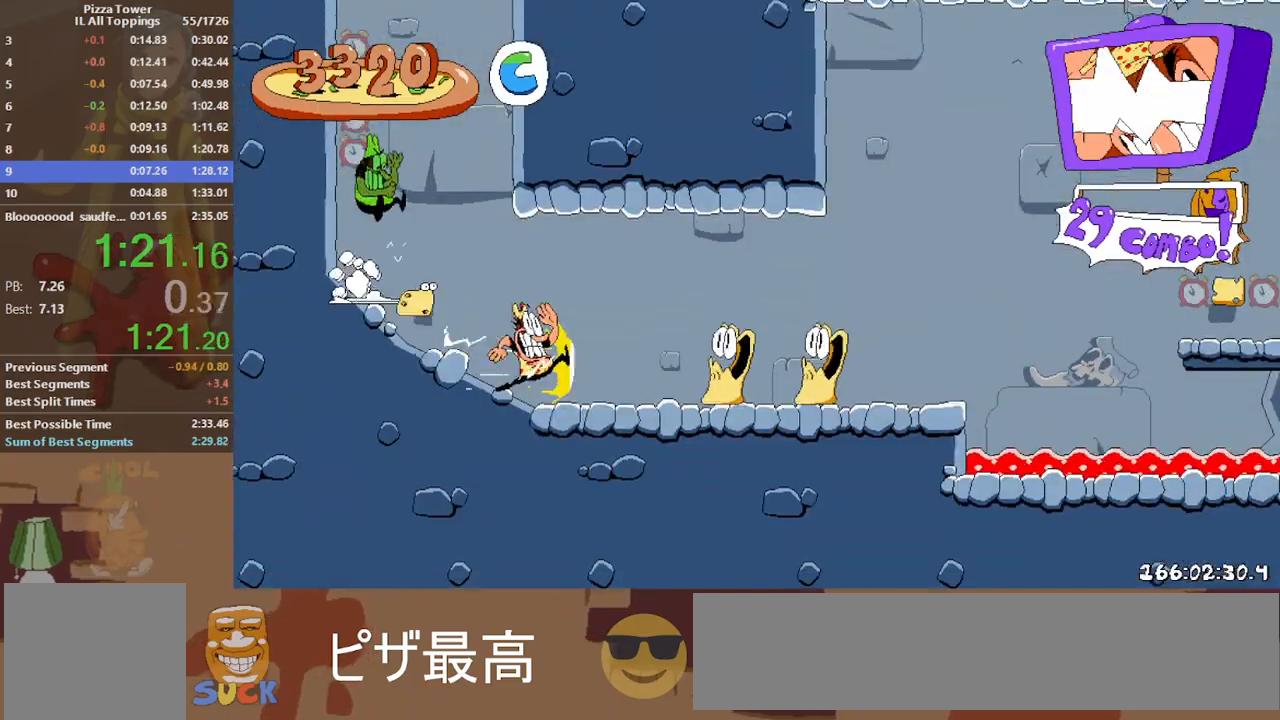
{"keys": ["dash", "right"], "events": []}
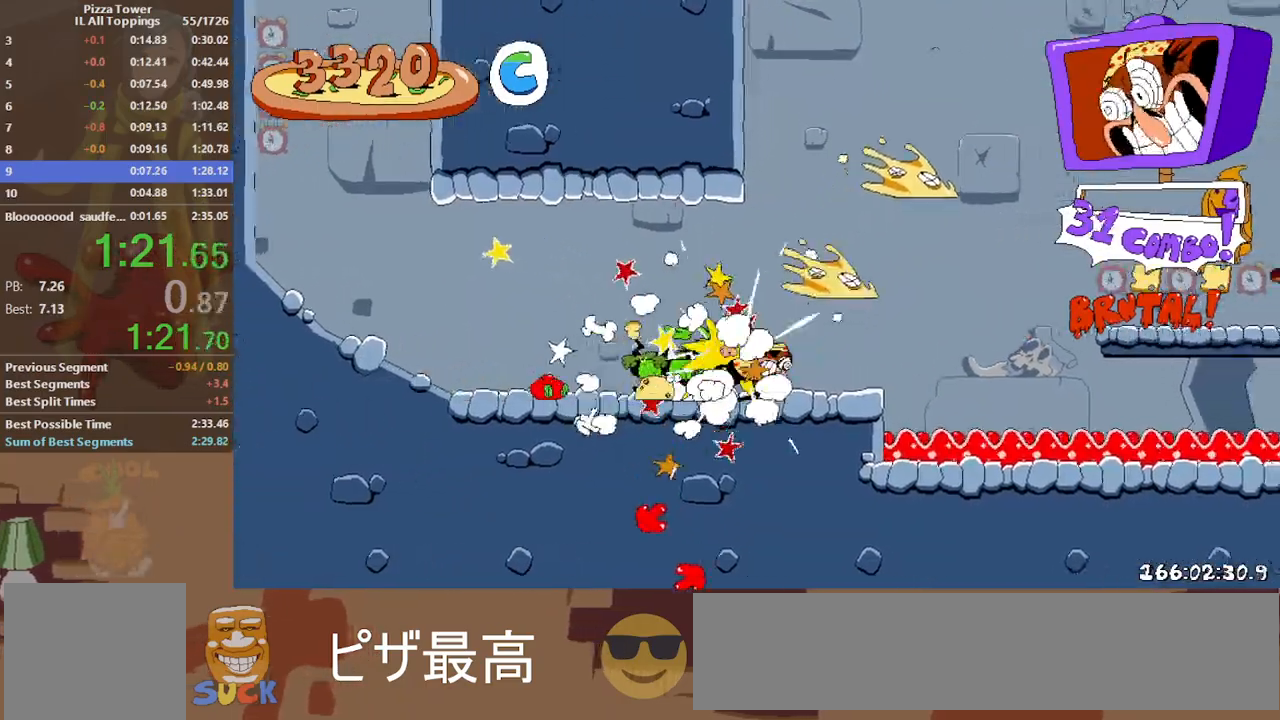
{"keys": ["dash", "right"], "events": [[17, "jump", "down"], [250, "jump", "up"]]}
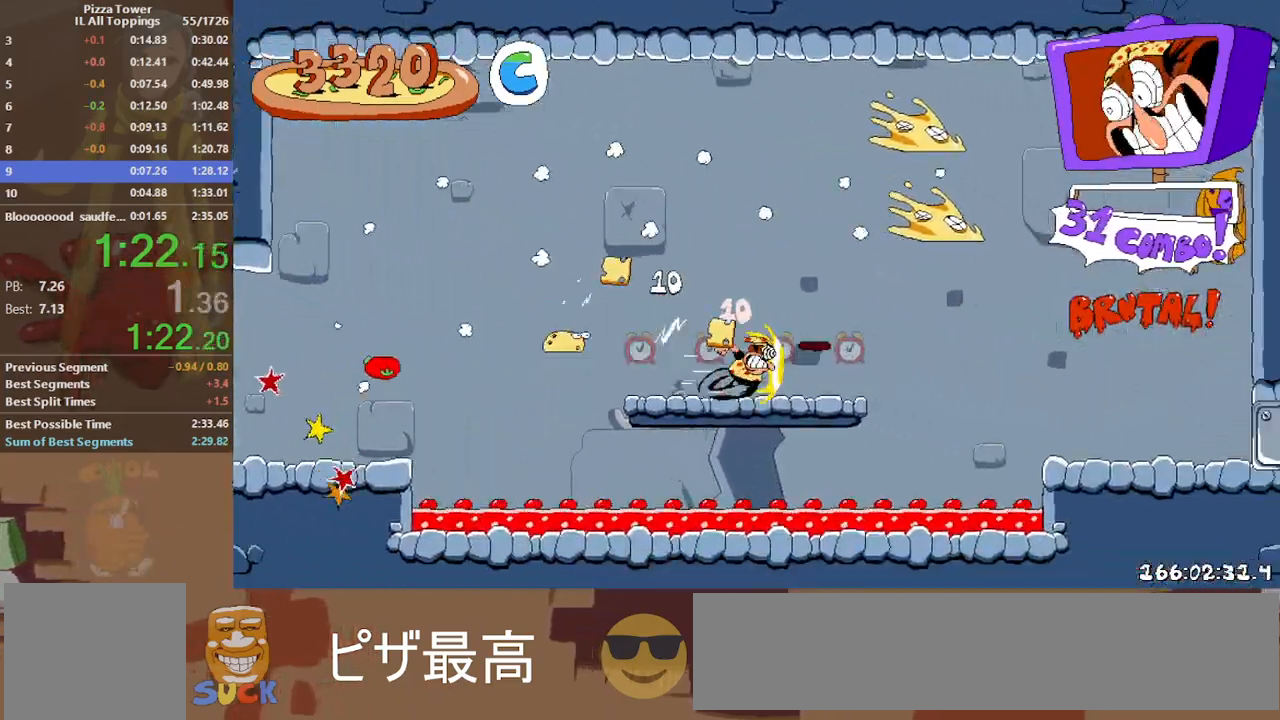
{"keys": ["dash", "right"], "events": []}
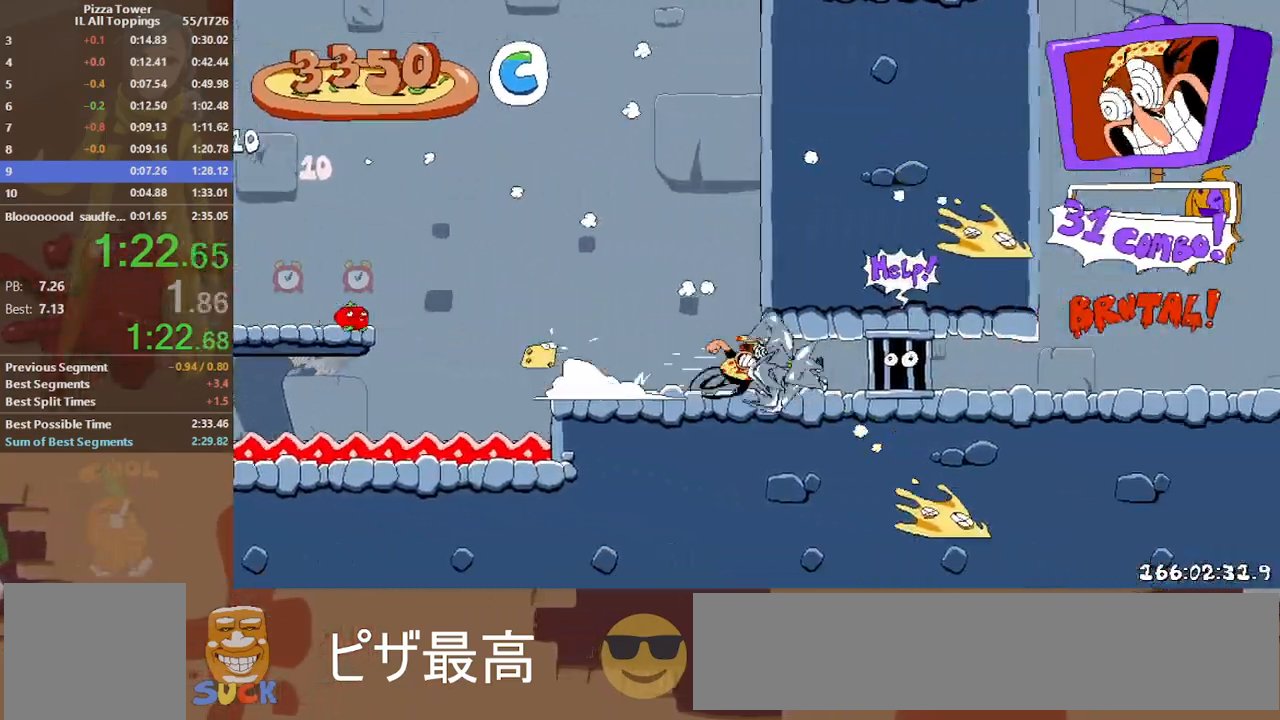
{"keys": ["dash", "right"], "events": []}
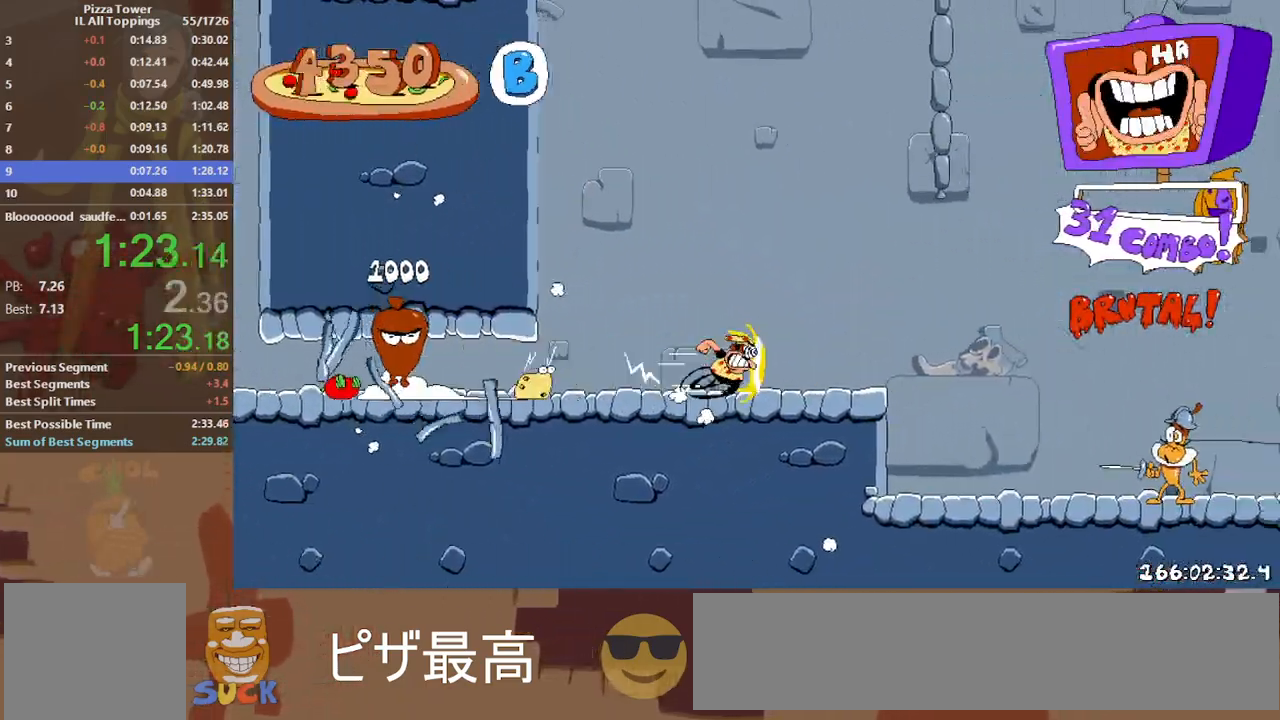
{"keys": ["dash", "right"], "events": [[100, "down", "down"], [250, "down", "up"]]}
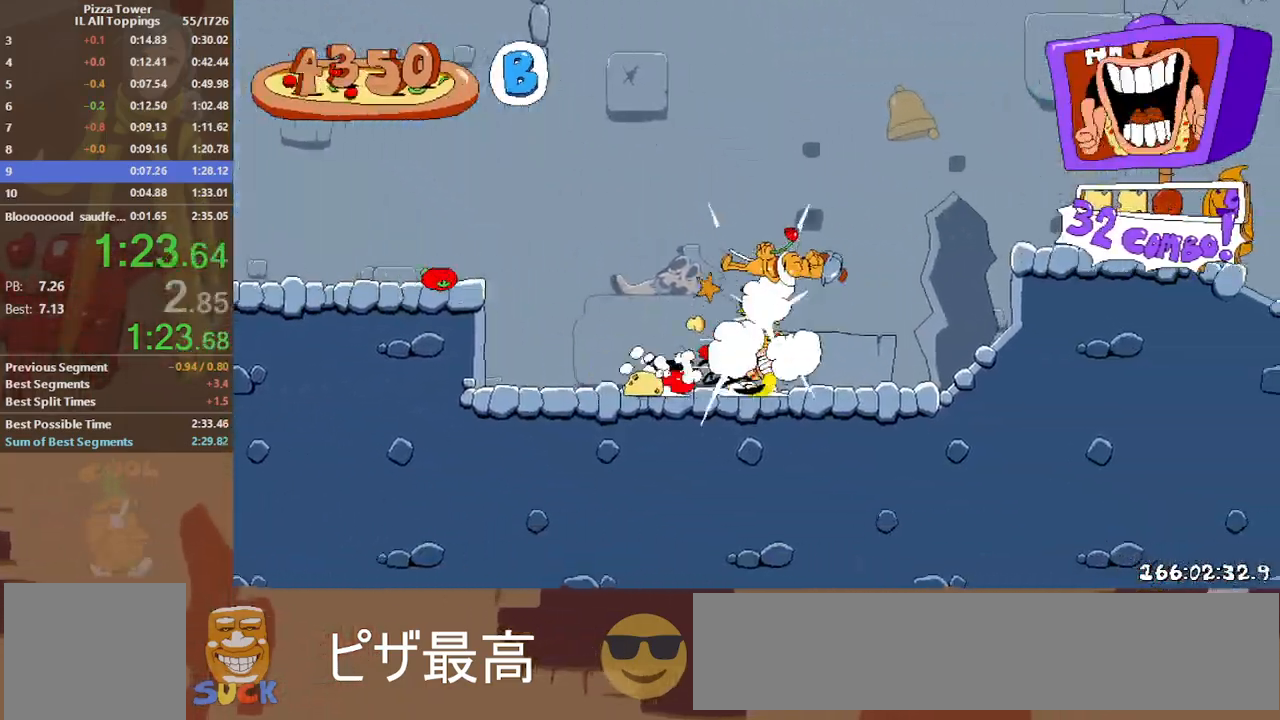
{"keys": ["dash", "right"], "events": []}
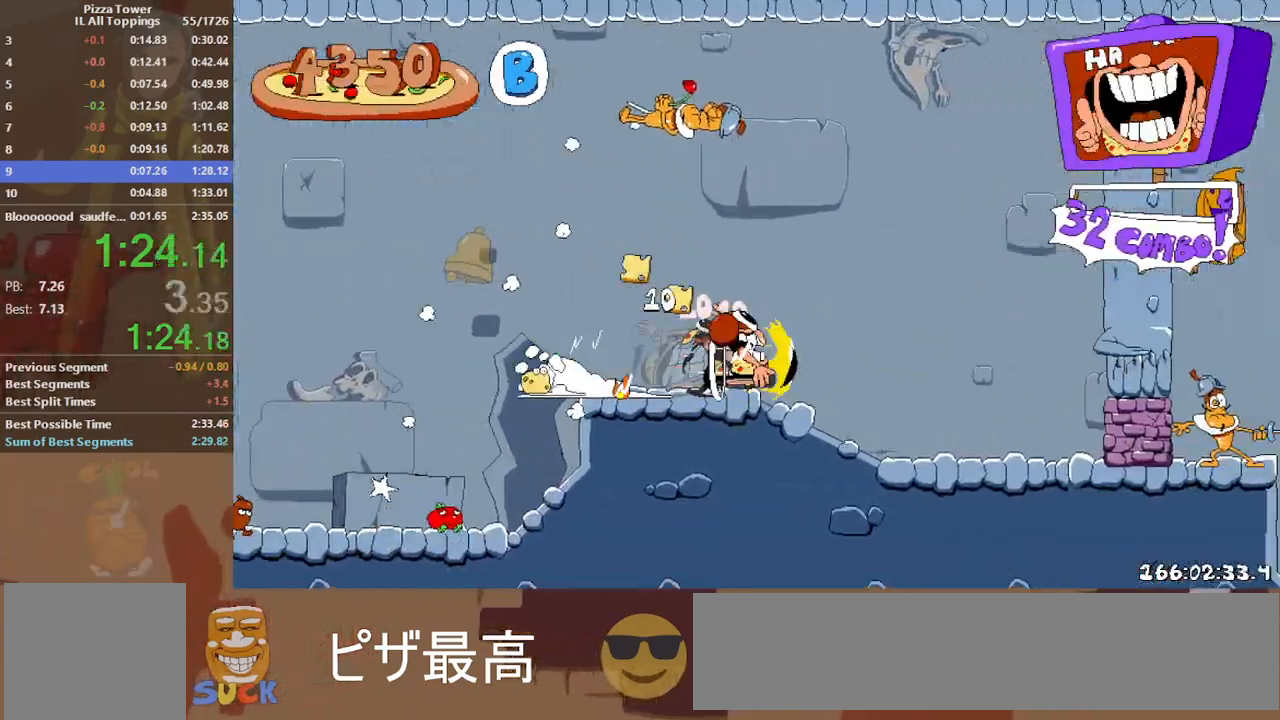
{"keys": ["dash", "jump", "right"], "events": [[383, "jump", "down"]]}
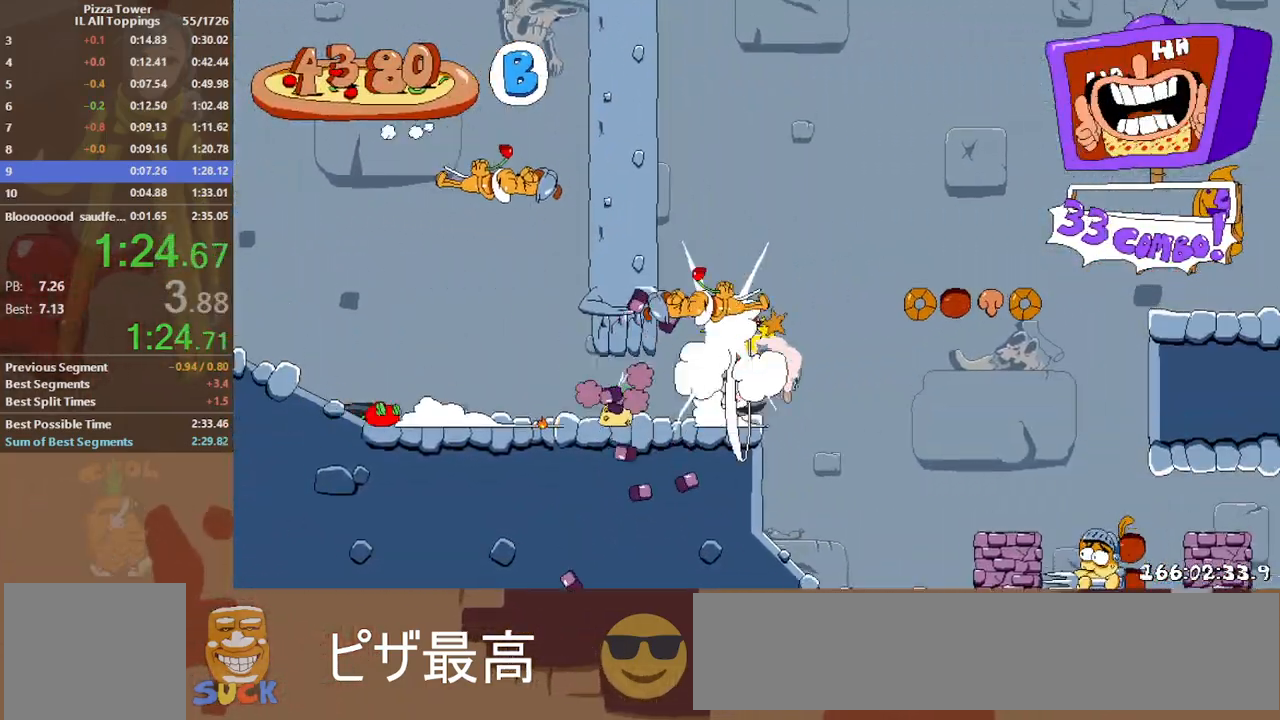
{"keys": ["dash", "right"], "events": [[133, "jump", "up"]]}
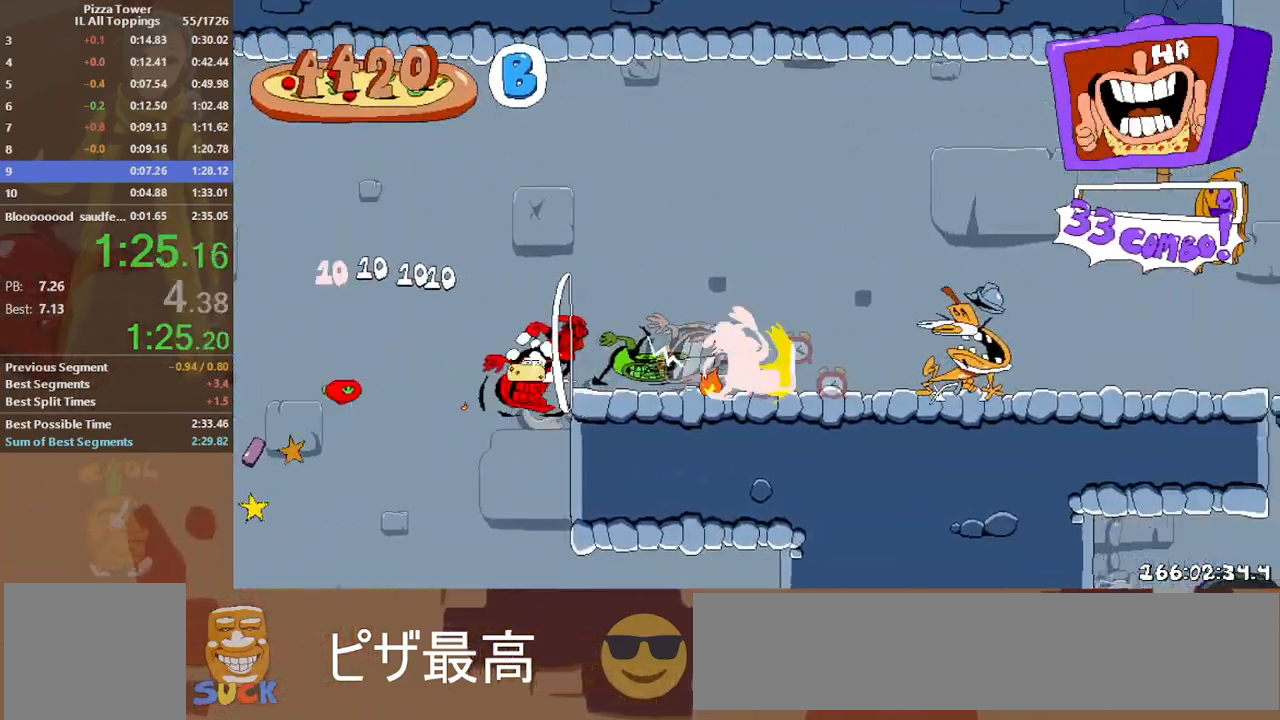
{"keys": ["dash", "right"], "events": []}
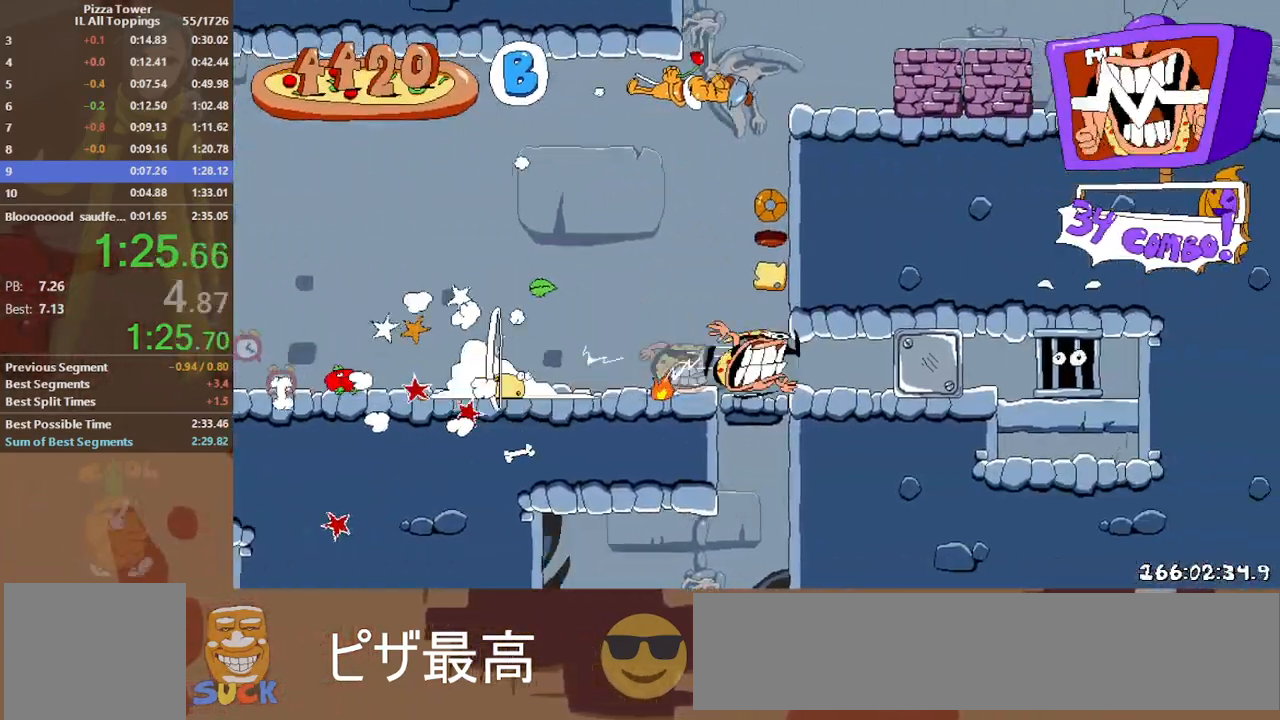
{"keys": ["dash", "left"], "events": [[133, "punch", "down"], [183, "left", "down"], [183, "right", "up"], [200, "punch", "up"], [250, "punch", "down"], [383, "punch", "up"]]}
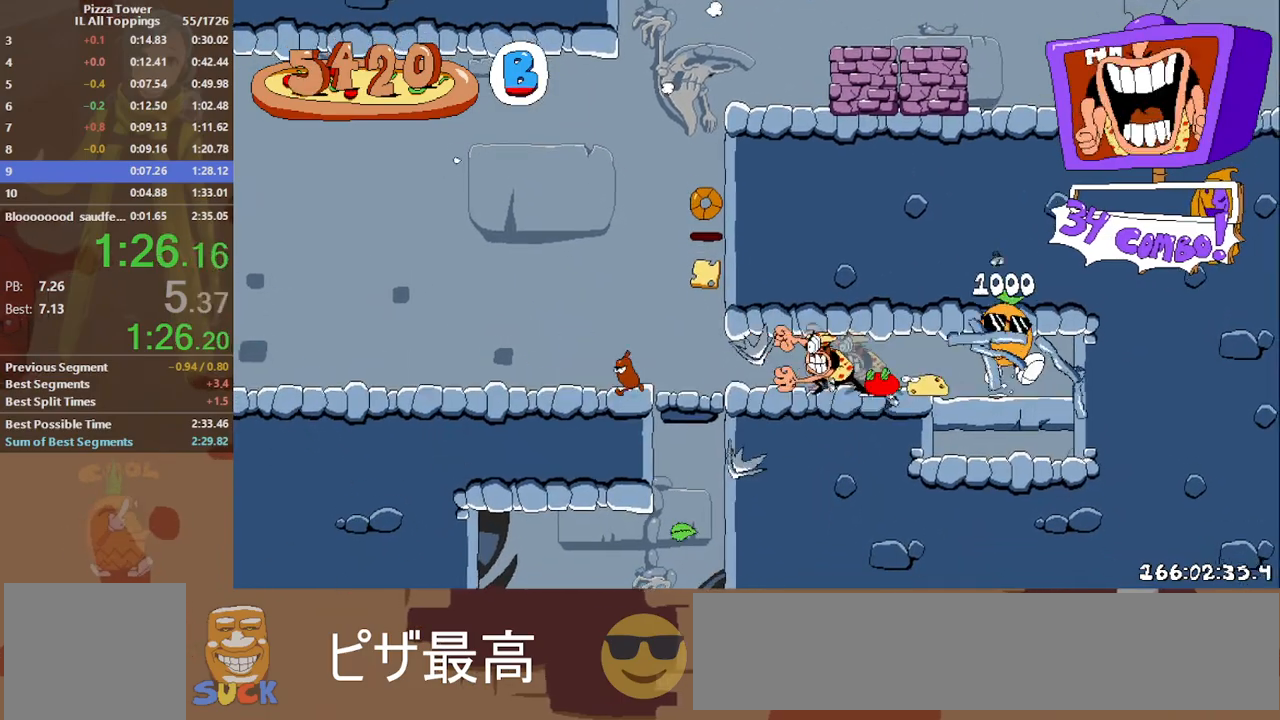
{"keys": ["dash", "jump", "punch", "right"], "events": [[217, "punch", "down"], [283, "punch", "up"], [317, "right", "down"], [350, "left", "up"], [350, "punch", "down"], [450, "jump", "down"]]}
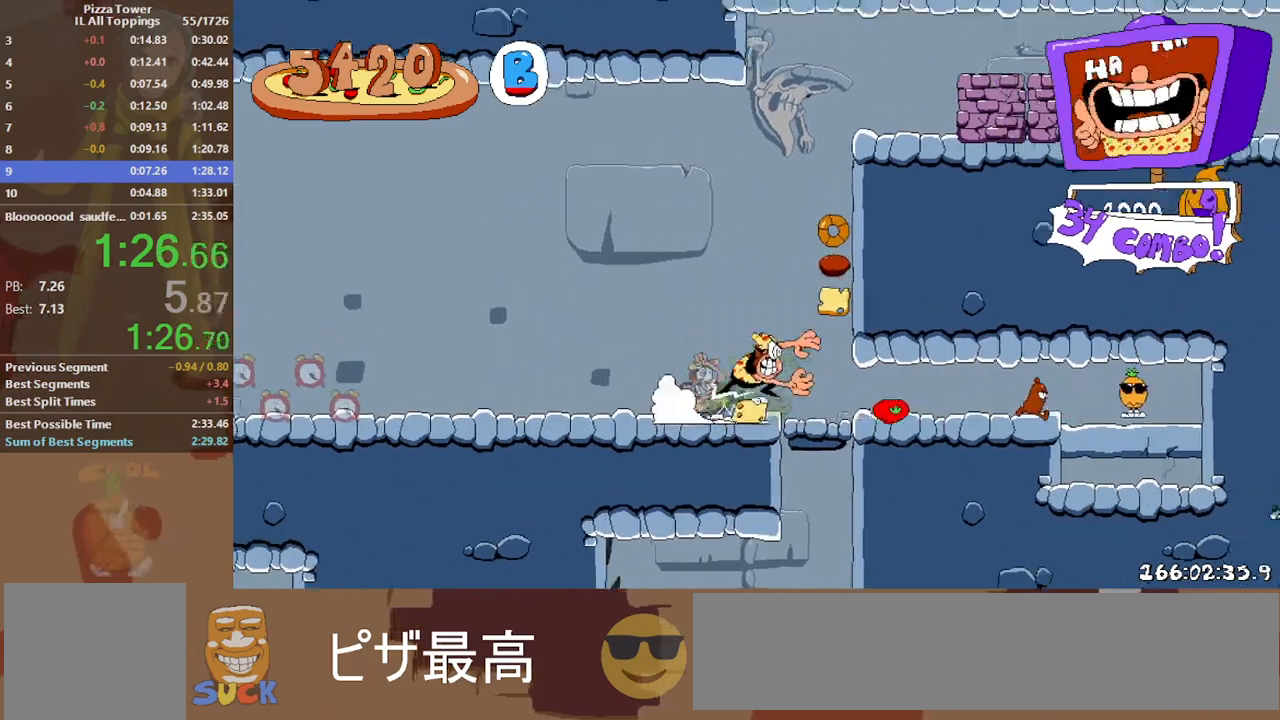
{"keys": ["dash", "right"], "events": [[267, "jump", "up"], [283, "punch", "up"]]}
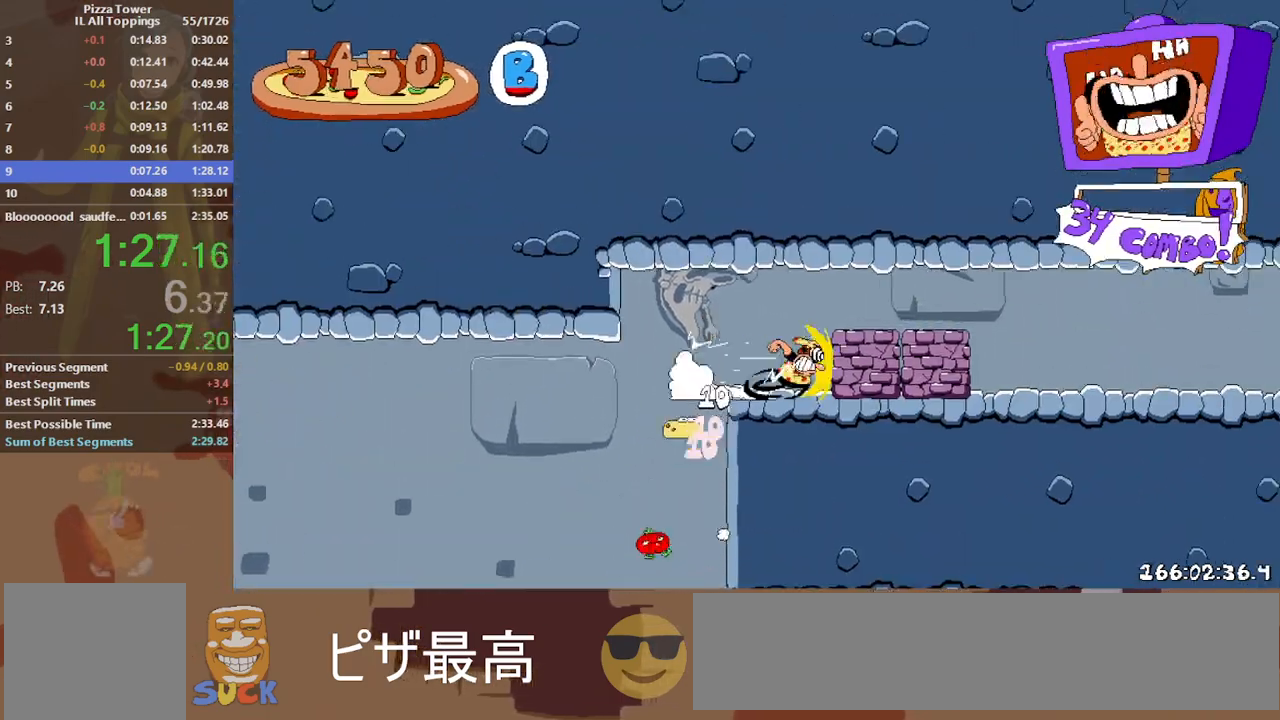
{"keys": ["dash", "right"], "events": []}
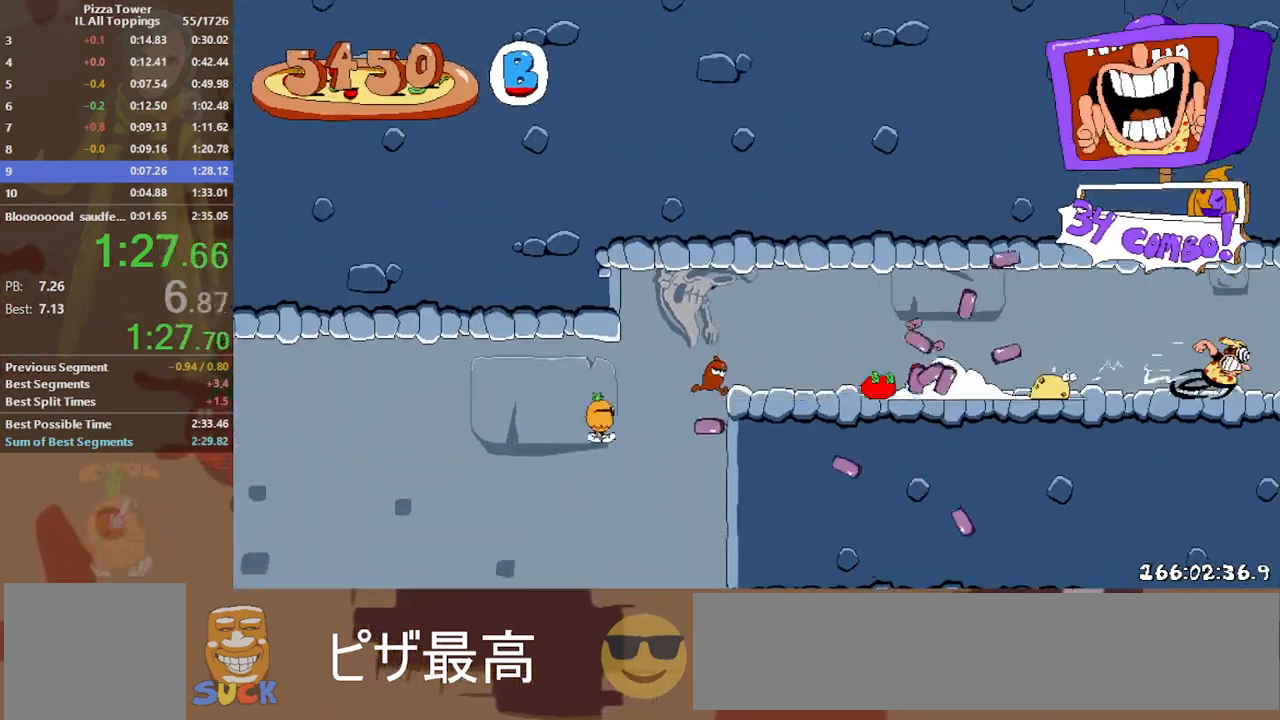
{"keys": ["dash", "right"], "events": []}
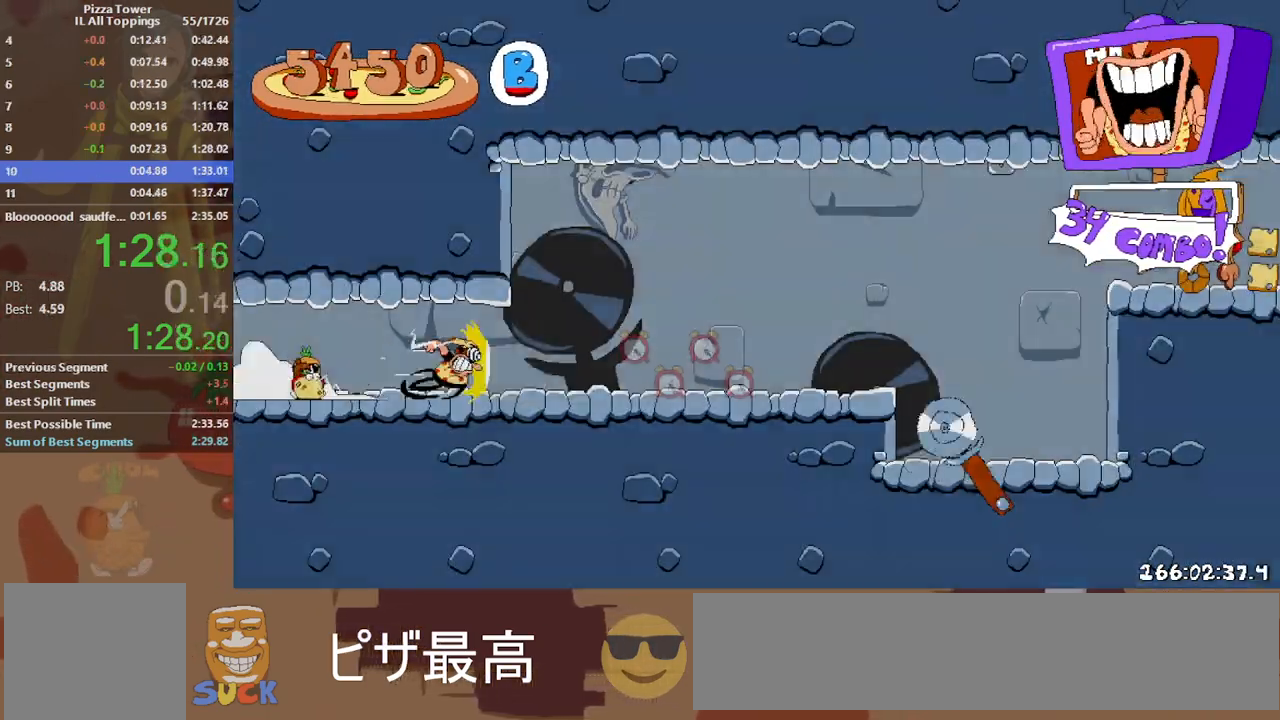
{"keys": ["dash", "jump", "right"], "events": [[150, "jump", "down"]]}
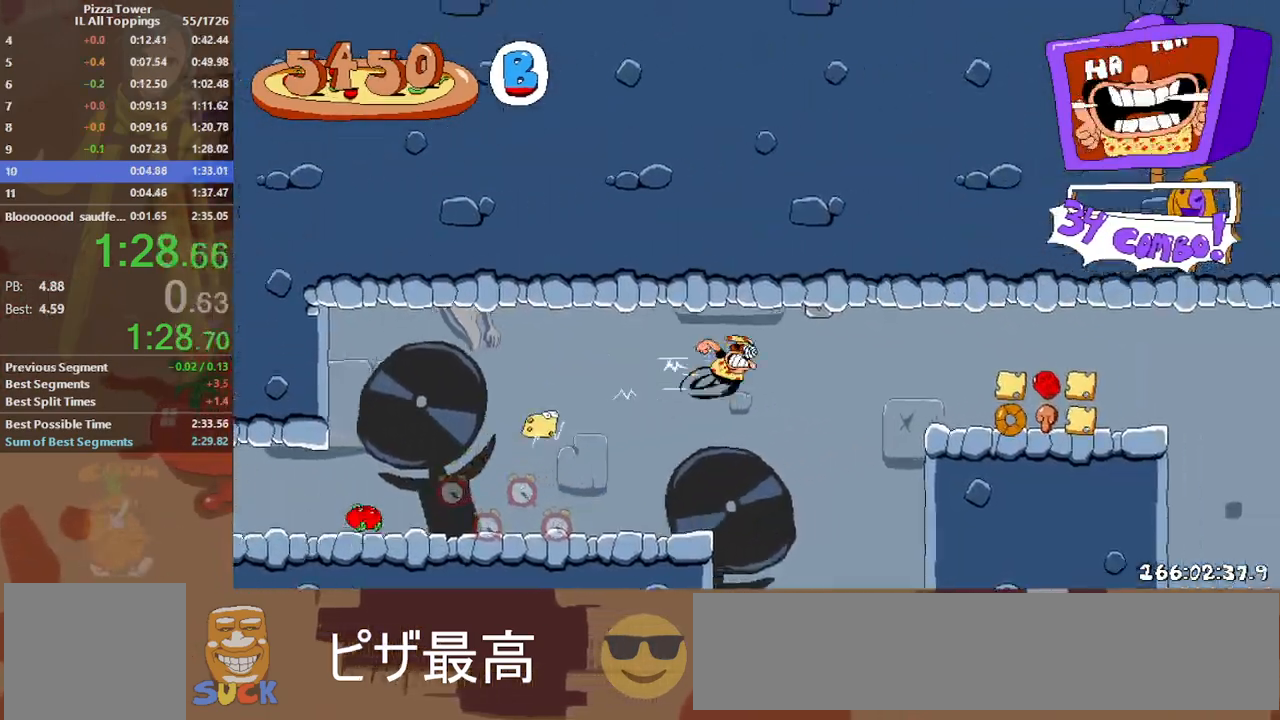
{"keys": ["dash", "right"], "events": [[200, "jump", "up"]]}
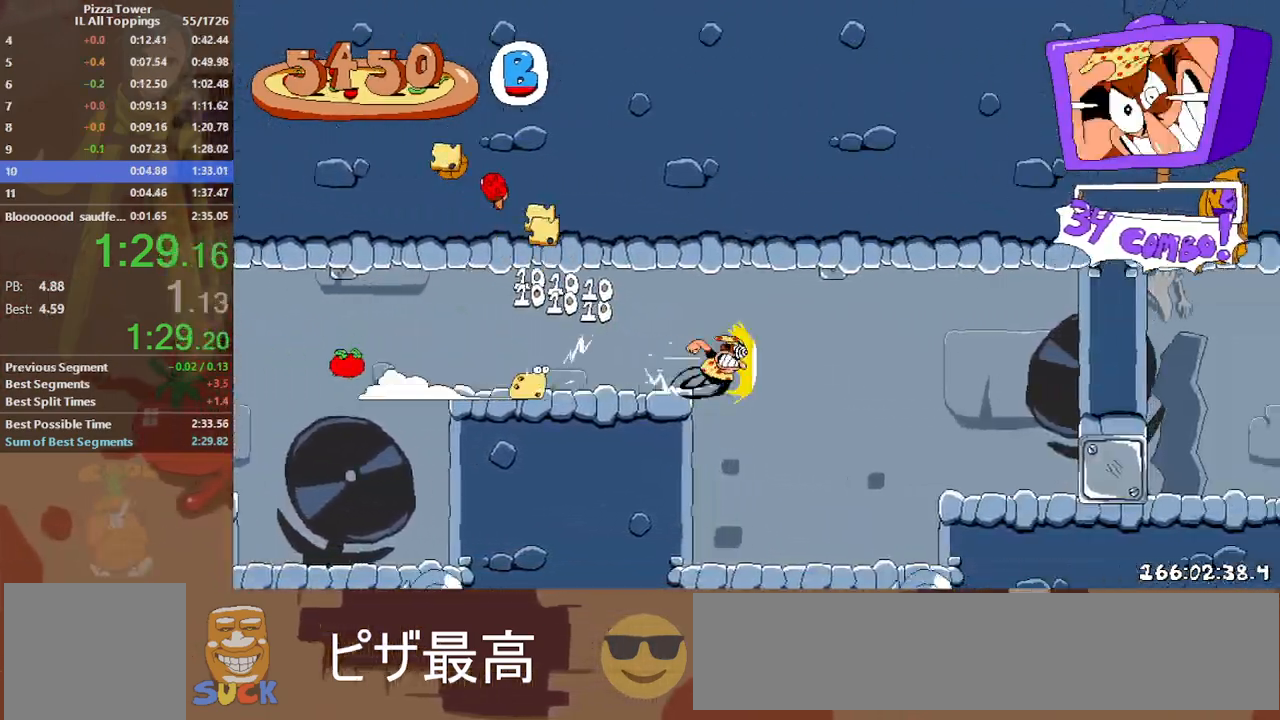
{"keys": ["dash", "jump", "right"], "events": [[483, "jump", "down"]]}